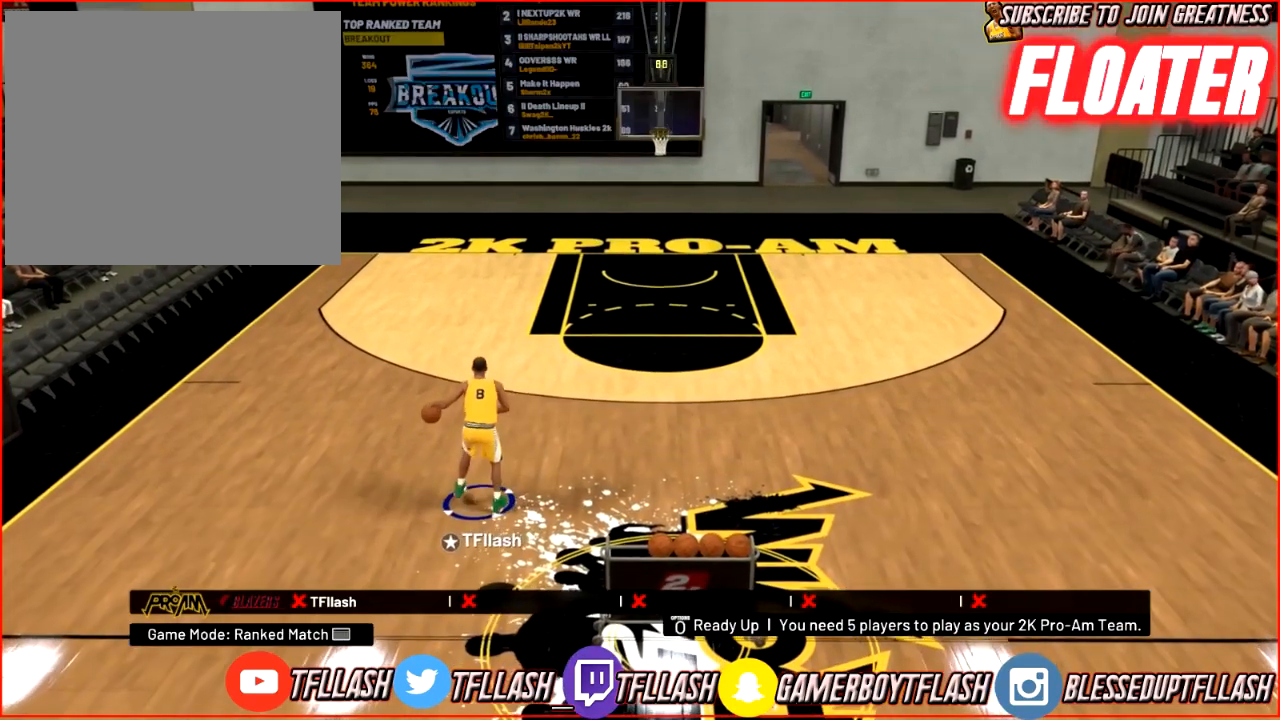
Gameplay with a controller (PlayStation layout); each line is a JSON object with the inputs held at the frame after it. "events" lists button and stick changes between this image and that frame as [ms after this image, input, new state], when the widget could be followed in between.
{"buttons": [], "left_stick": "center", "right_stick": "center", "events": [[34, "R2", "down"], [201, "right_stick", "down"], [334, "R2", "up"], [401, "right_stick", "center"]]}
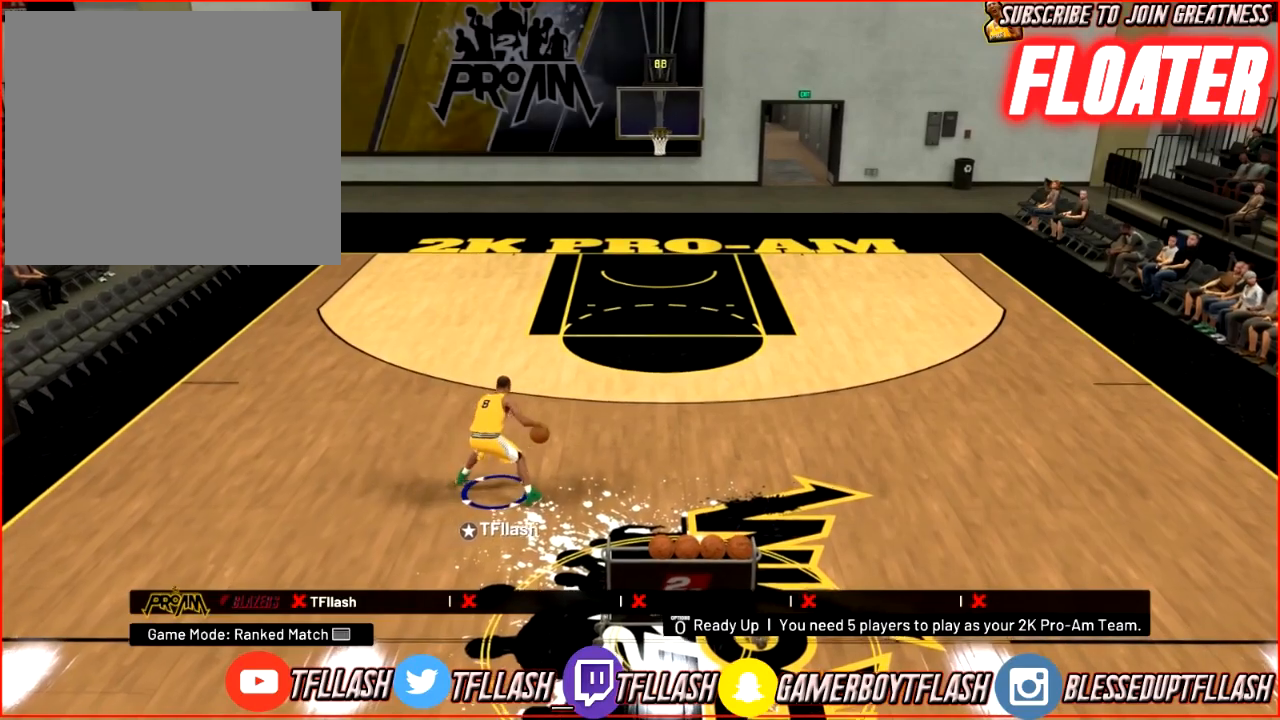
{"buttons": ["R2"], "left_stick": "up-left", "right_stick": "down-left", "events": [[167, "right_stick", "left"], [300, "right_stick", "center"], [434, "left_stick", "up-left"], [500, "R2", "down"], [500, "right_stick", "down-left"]]}
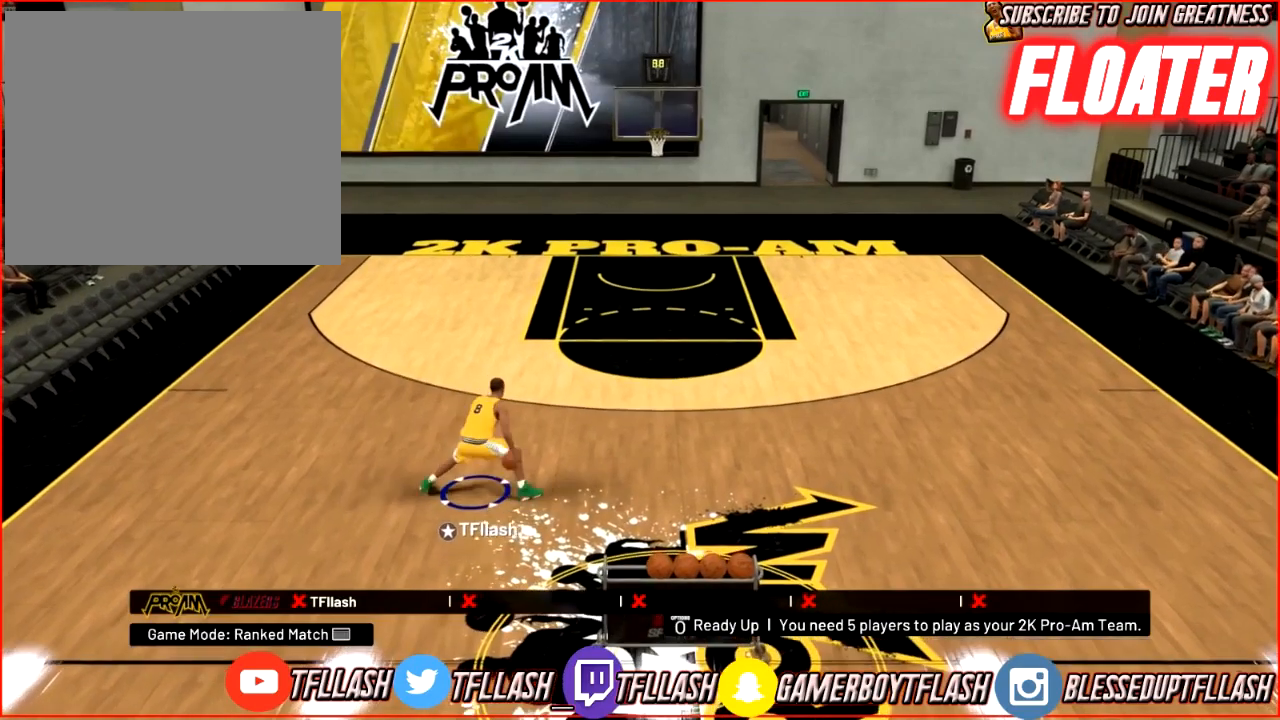
{"buttons": ["L2"], "left_stick": "up-left", "right_stick": "center", "events": [[167, "right_stick", "down-right"], [267, "right_stick", "center"], [334, "L2", "down"], [334, "R2", "up"]]}
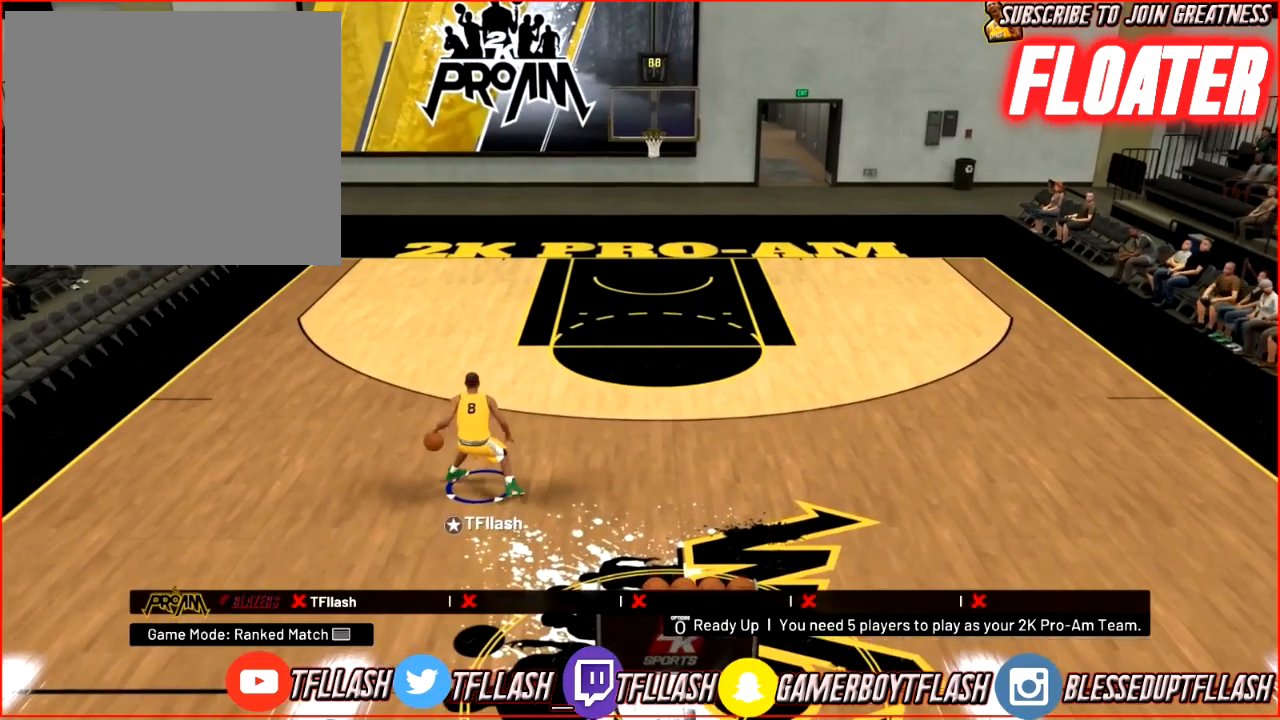
{"buttons": ["L2"], "left_stick": "up-left", "right_stick": "center", "events": []}
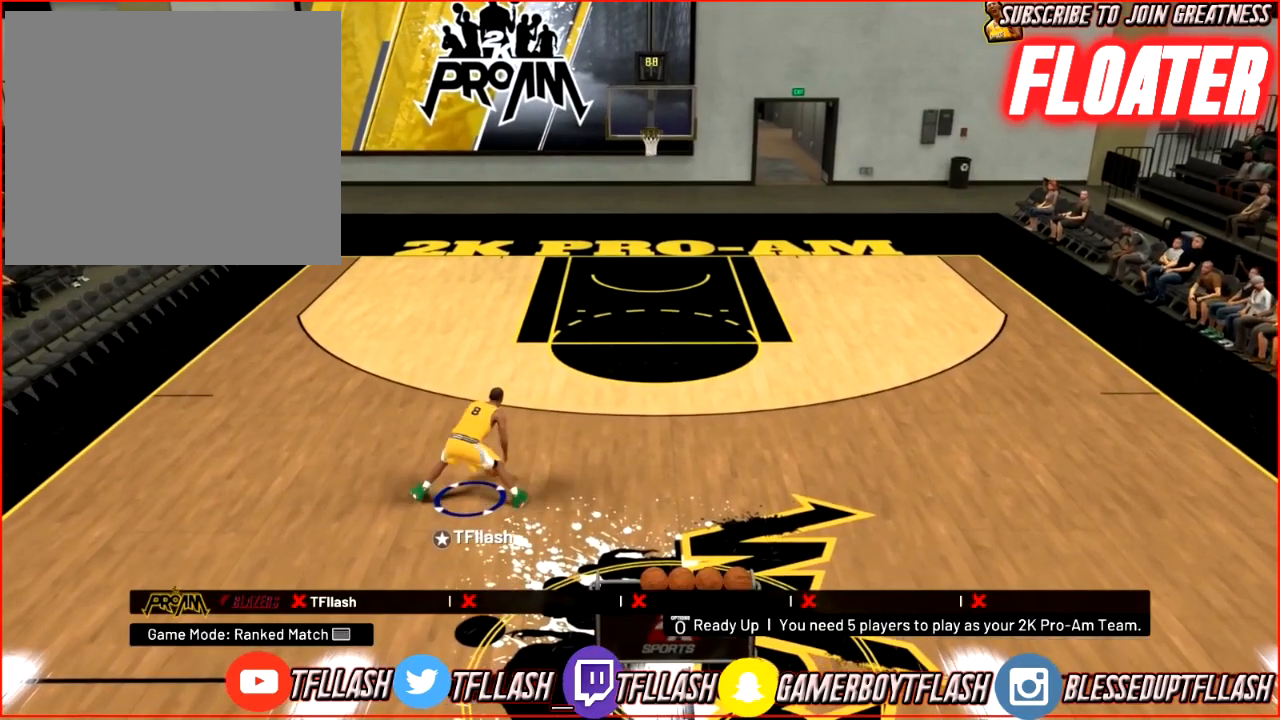
{"buttons": ["L2"], "left_stick": "up-left", "right_stick": "down", "events": [[468, "right_stick", "down"]]}
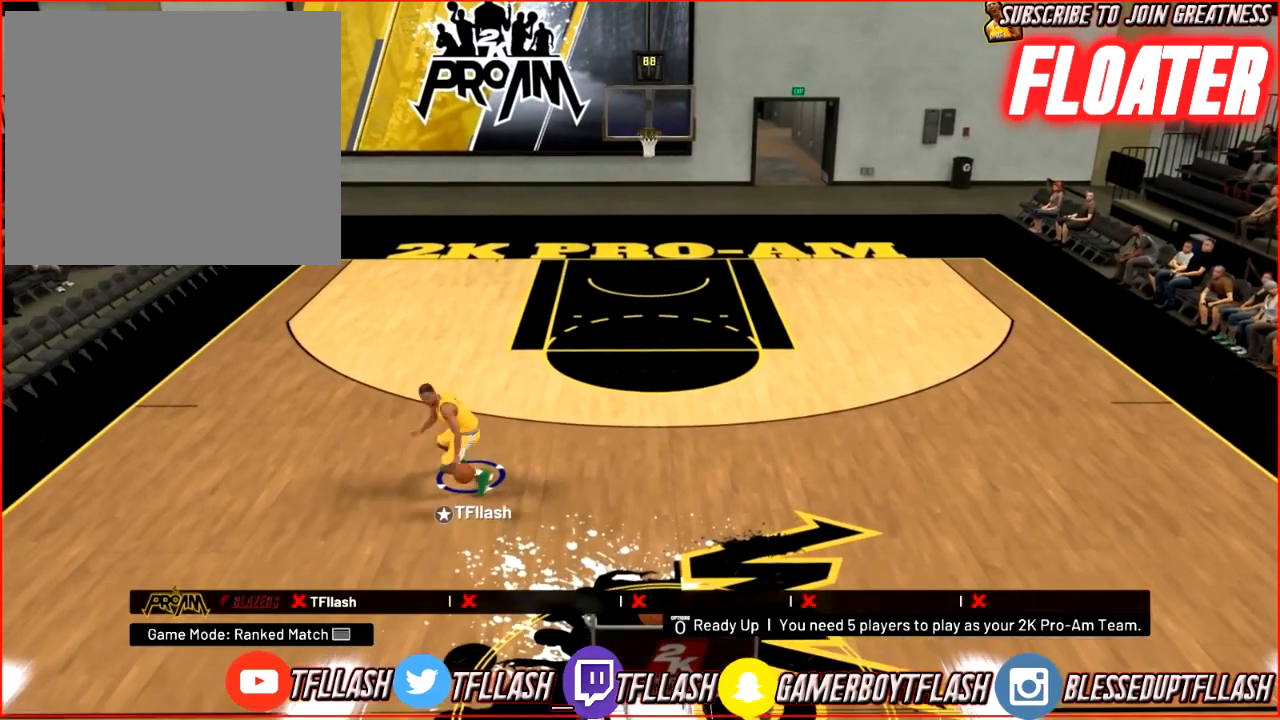
{"buttons": ["L2"], "left_stick": "up", "right_stick": "center", "events": [[33, "left_stick", "up"], [133, "right_stick", "center"], [200, "right_stick", "down"], [400, "right_stick", "center"]]}
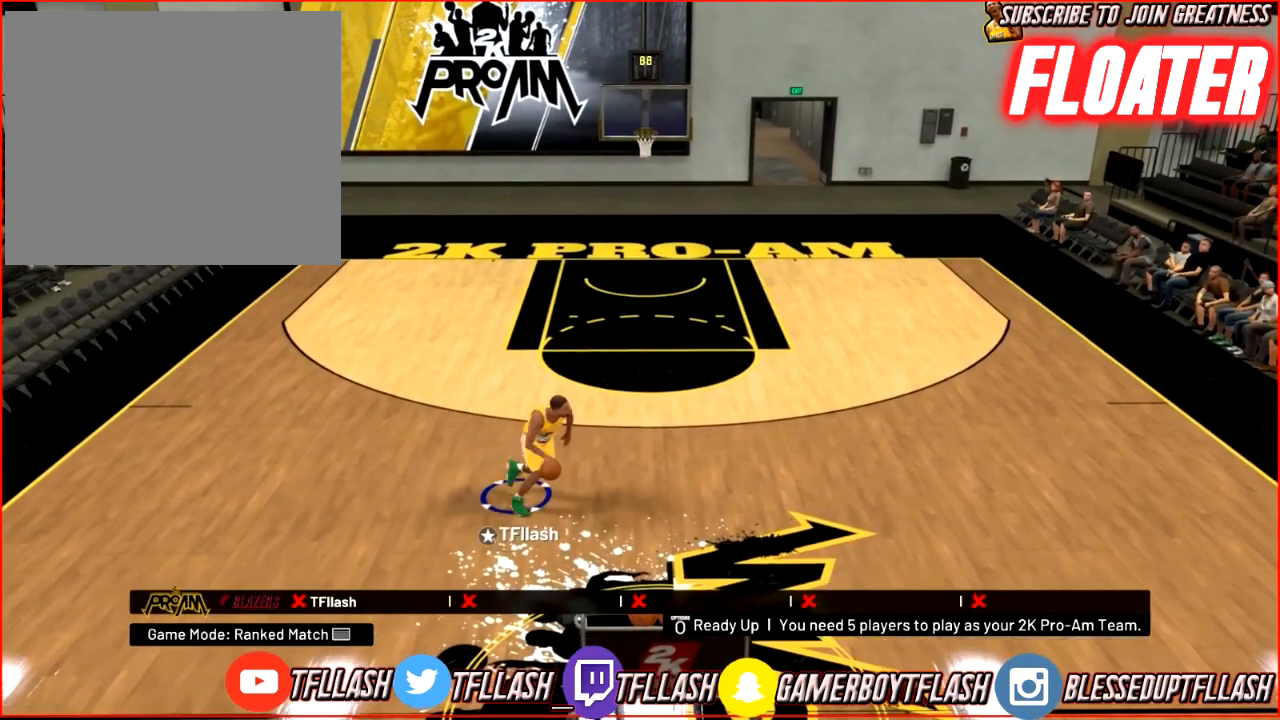
{"buttons": ["L2", "R2"], "left_stick": "up", "right_stick": "center", "events": [[67, "R2", "down"], [101, "right_stick", "down"], [201, "right_stick", "left"], [301, "right_stick", "up"], [401, "right_stick", "center"]]}
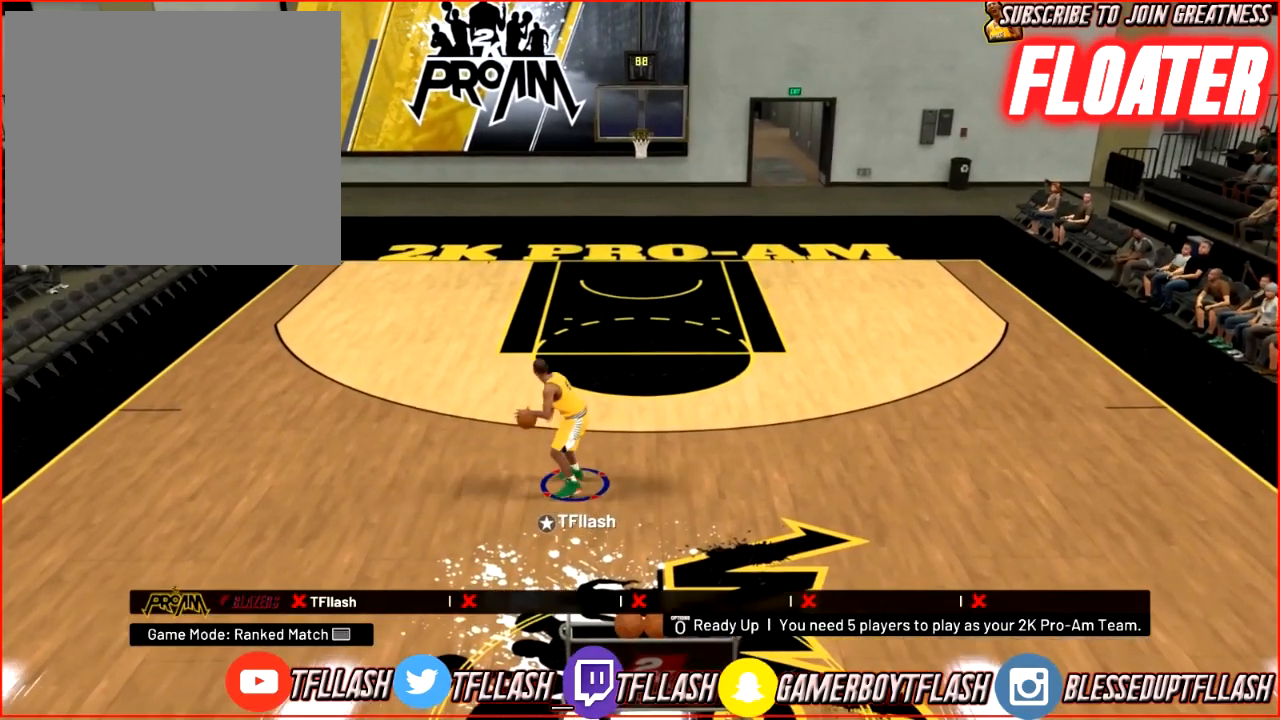
{"buttons": ["R2"], "left_stick": "up-right", "right_stick": "center", "events": [[133, "L2", "up"], [367, "right_stick", "down-right"], [434, "left_stick", "up-right"], [500, "right_stick", "center"]]}
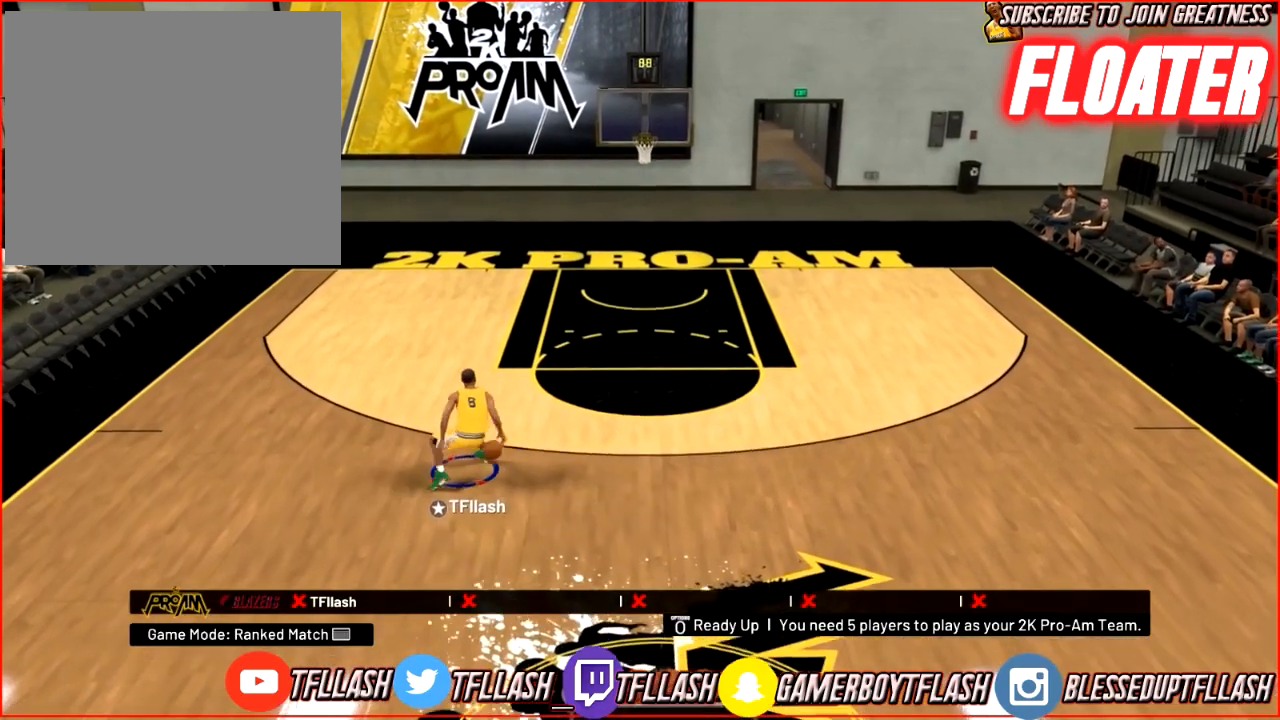
{"buttons": ["R2"], "left_stick": "down-right", "right_stick": "up", "events": [[201, "right_stick", "left"], [301, "right_stick", "up-left"], [401, "left_stick", "down-right"], [401, "right_stick", "up"]]}
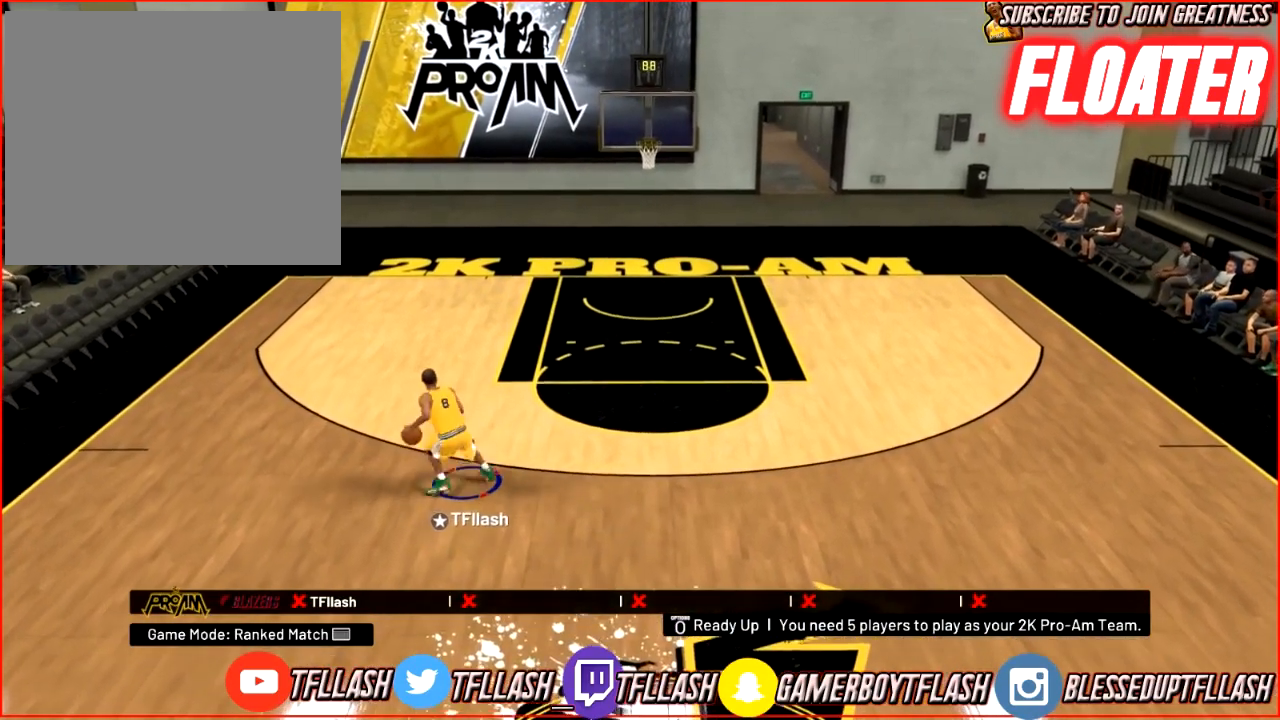
{"buttons": [], "left_stick": "down", "right_stick": "center", "events": [[33, "right_stick", "center"], [234, "R2", "up"], [234, "left_stick", "down"], [267, "right_stick", "down-right"], [400, "right_stick", "center"]]}
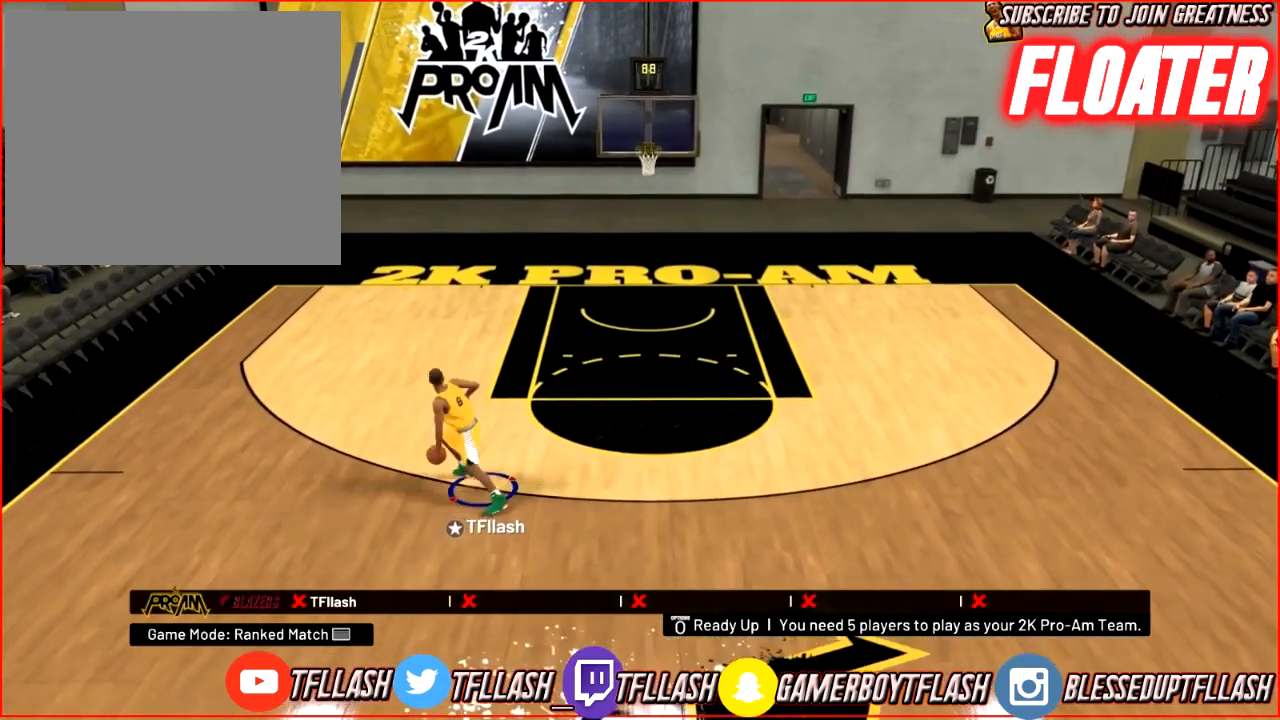
{"buttons": [], "left_stick": "center", "right_stick": "center", "events": [[501, "left_stick", "center"]]}
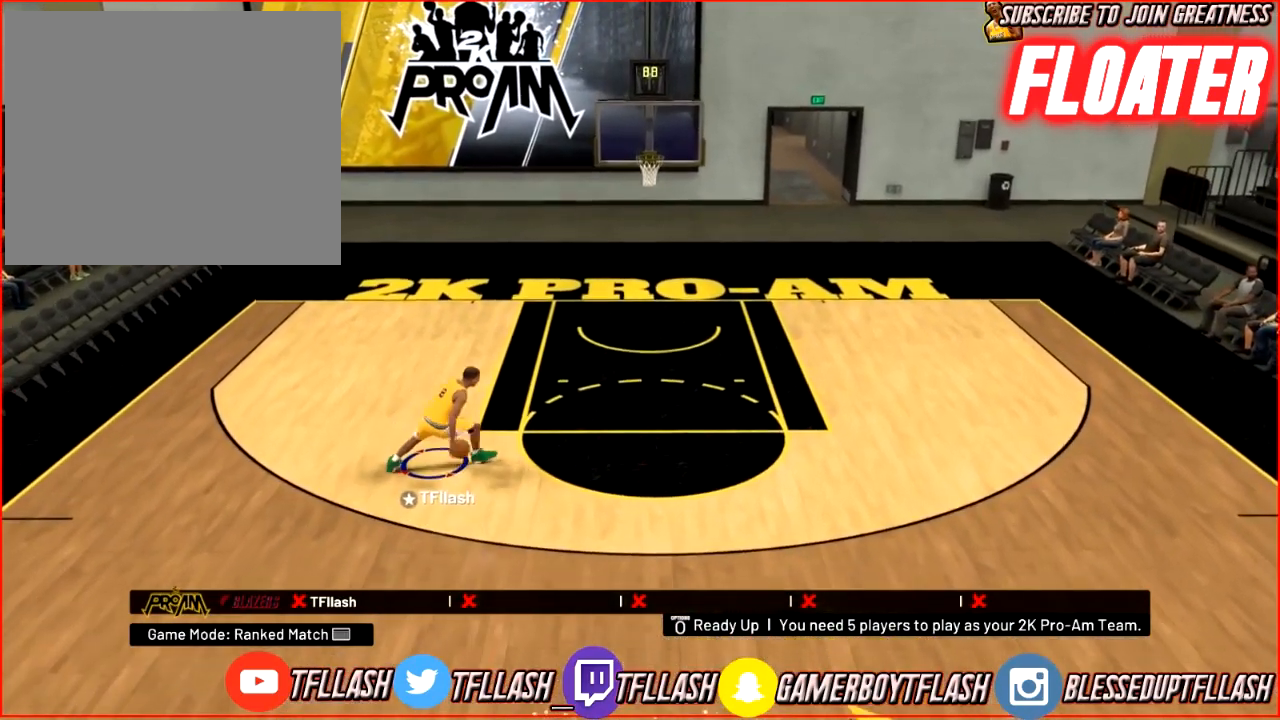
{"buttons": [], "left_stick": "center", "right_stick": "center", "events": [[267, "right_stick", "up-right"], [434, "right_stick", "center"]]}
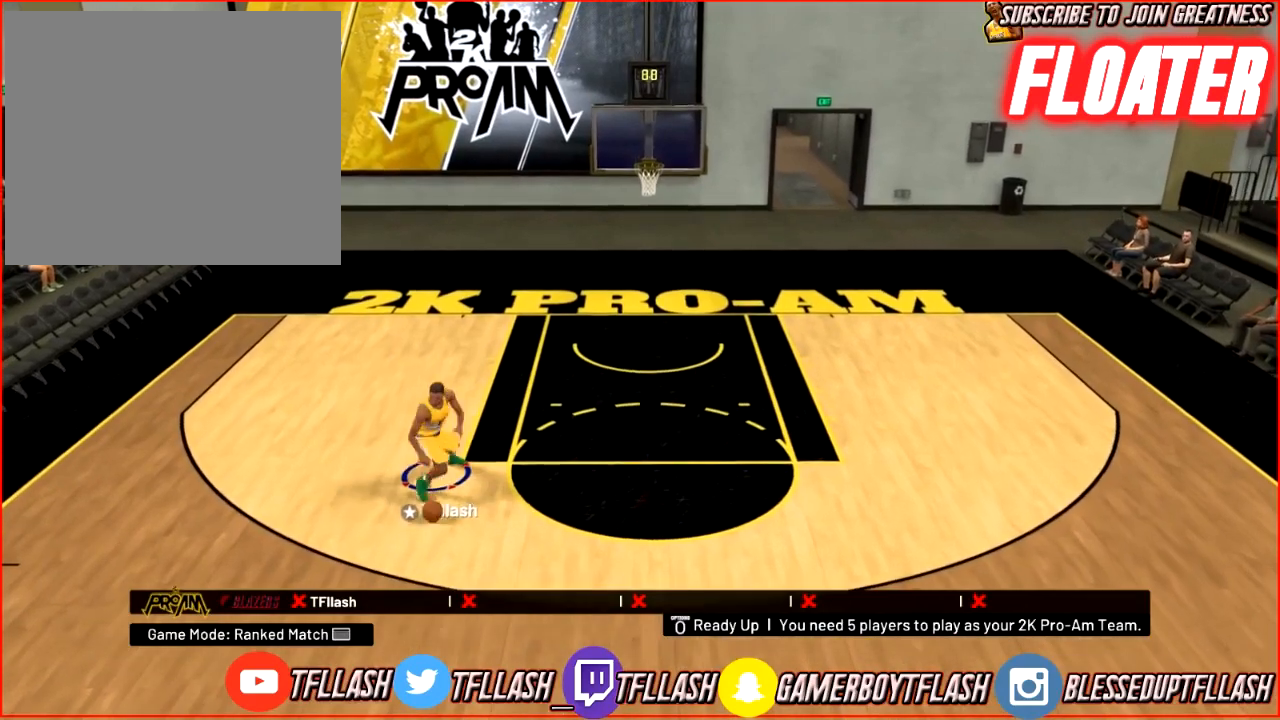
{"buttons": ["R2"], "left_stick": "center", "right_stick": "down", "events": [[234, "R2", "down"], [234, "right_stick", "down-right"], [468, "right_stick", "down"]]}
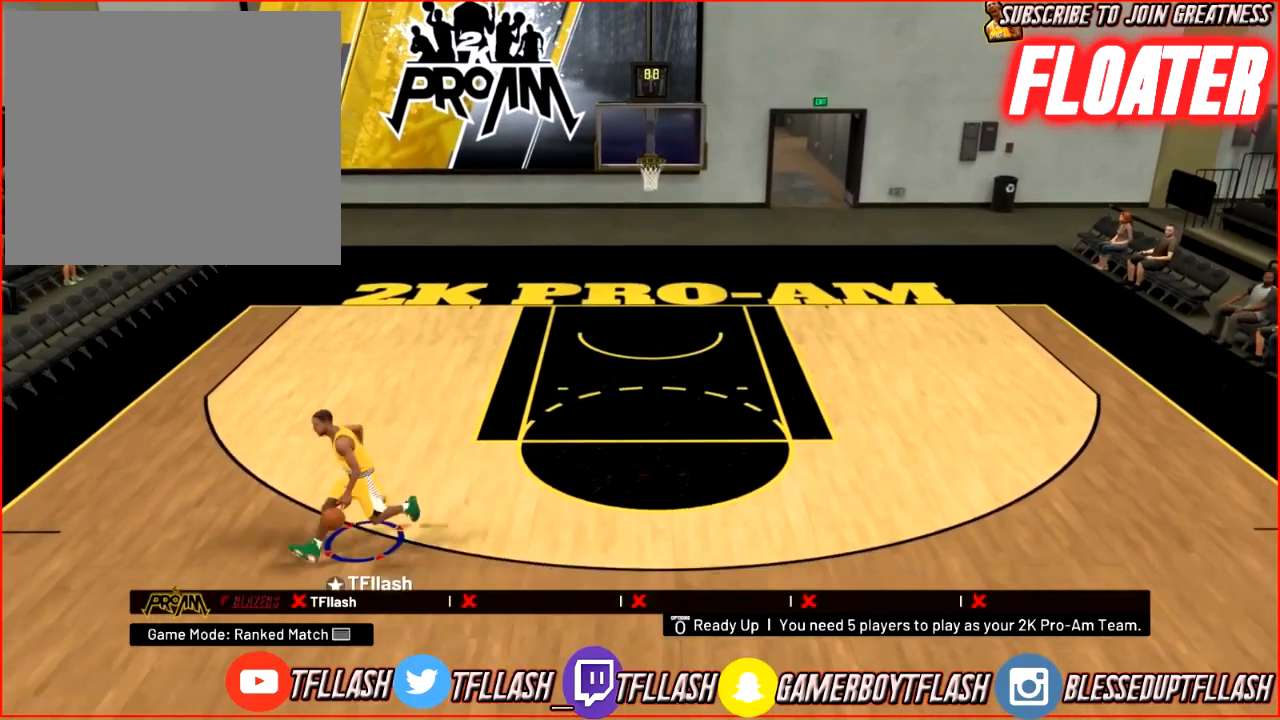
{"buttons": [], "left_stick": "center", "right_stick": "right", "events": [[100, "R2", "up"], [100, "right_stick", "center"], [400, "right_stick", "right"]]}
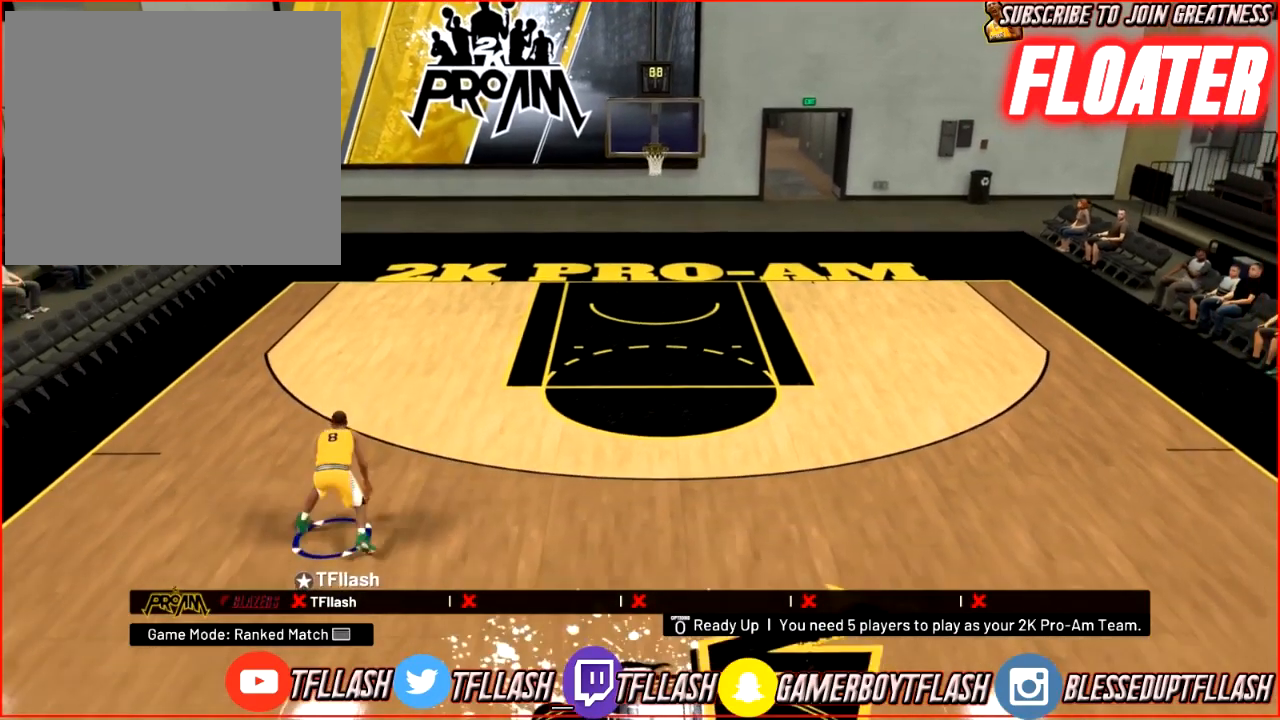
{"buttons": [], "left_stick": "center", "right_stick": "center", "events": [[101, "right_stick", "center"], [301, "right_stick", "up"], [401, "right_stick", "center"]]}
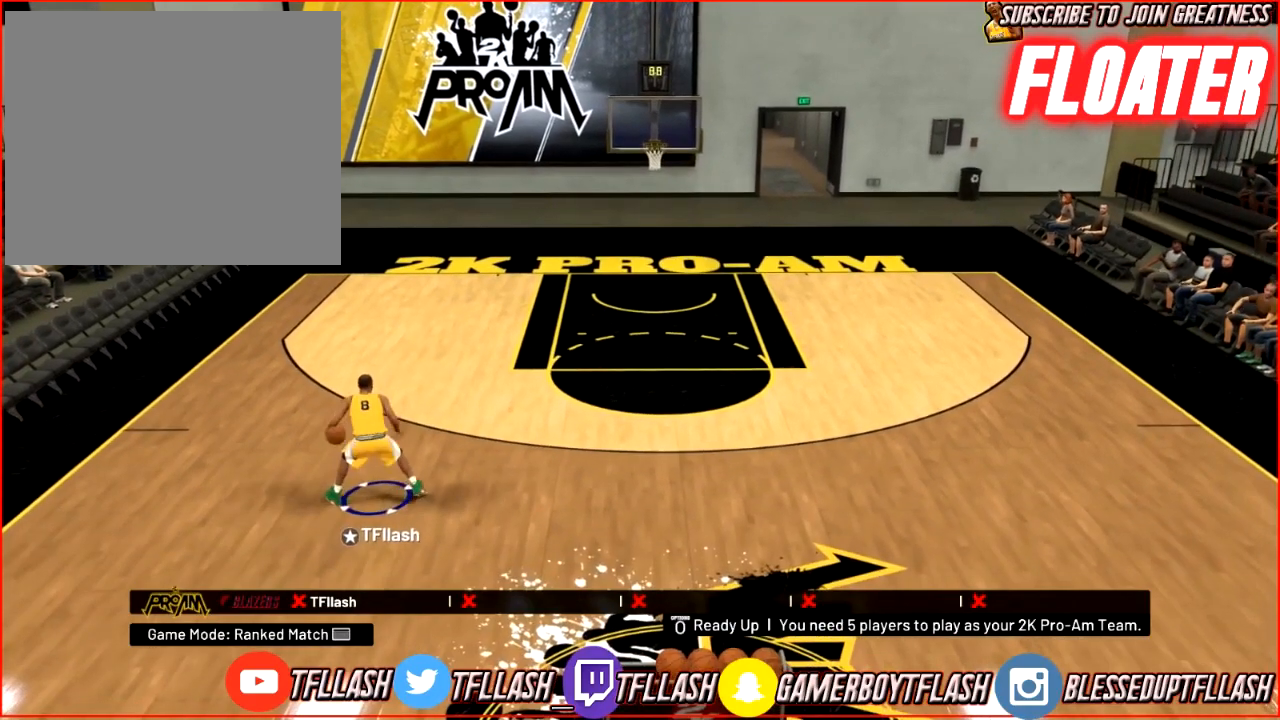
{"buttons": [], "left_stick": "right", "right_stick": "center", "events": [[367, "left_stick", "right"]]}
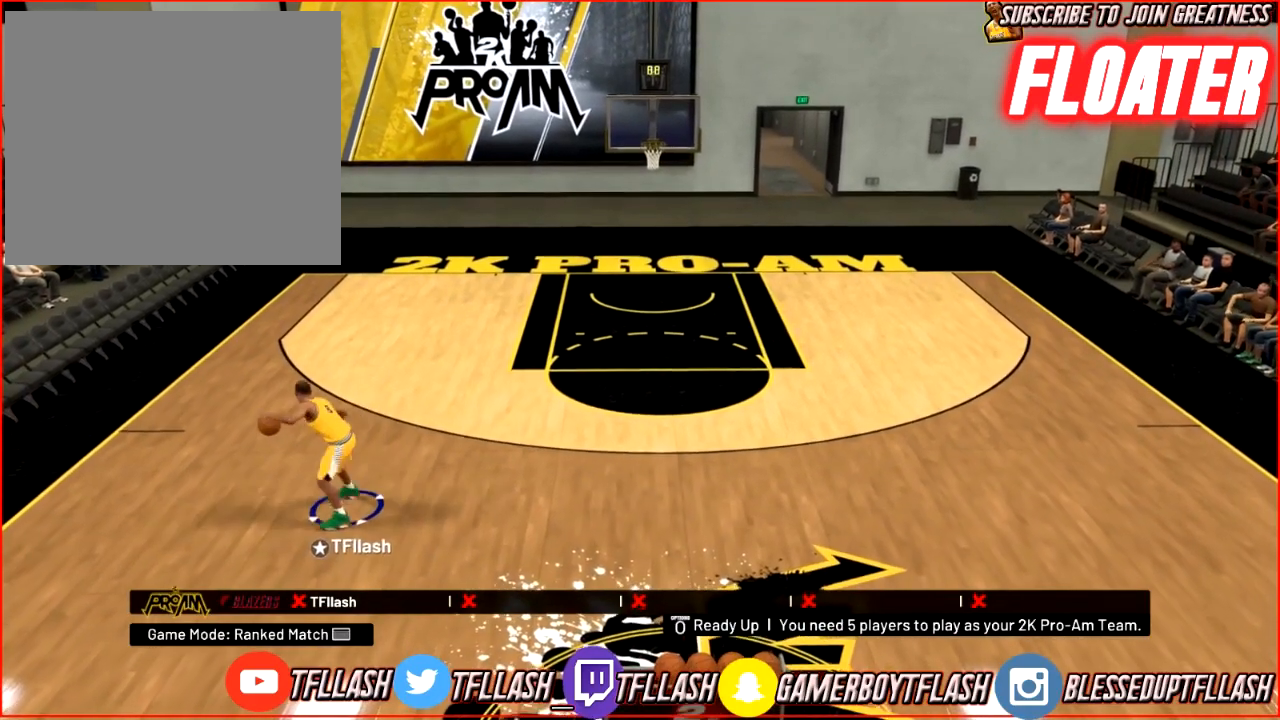
{"buttons": [], "left_stick": "right", "right_stick": "center", "events": []}
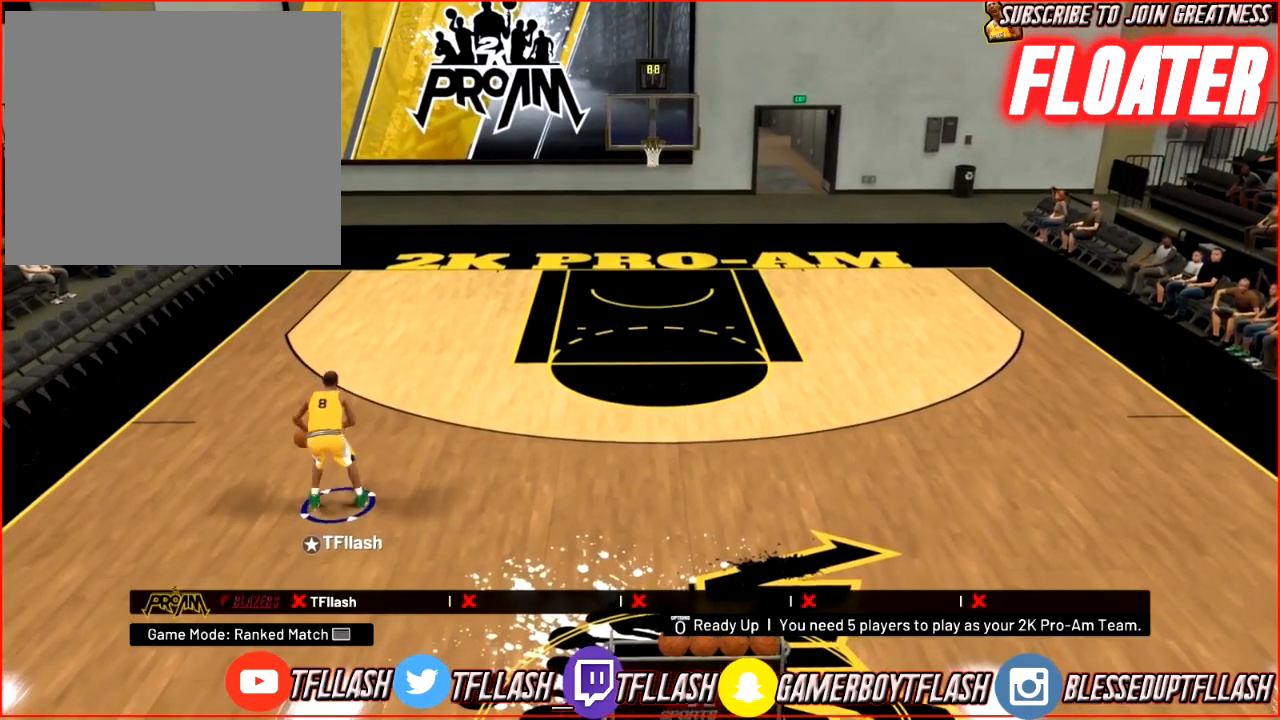
{"buttons": [], "left_stick": "right", "right_stick": "center", "events": []}
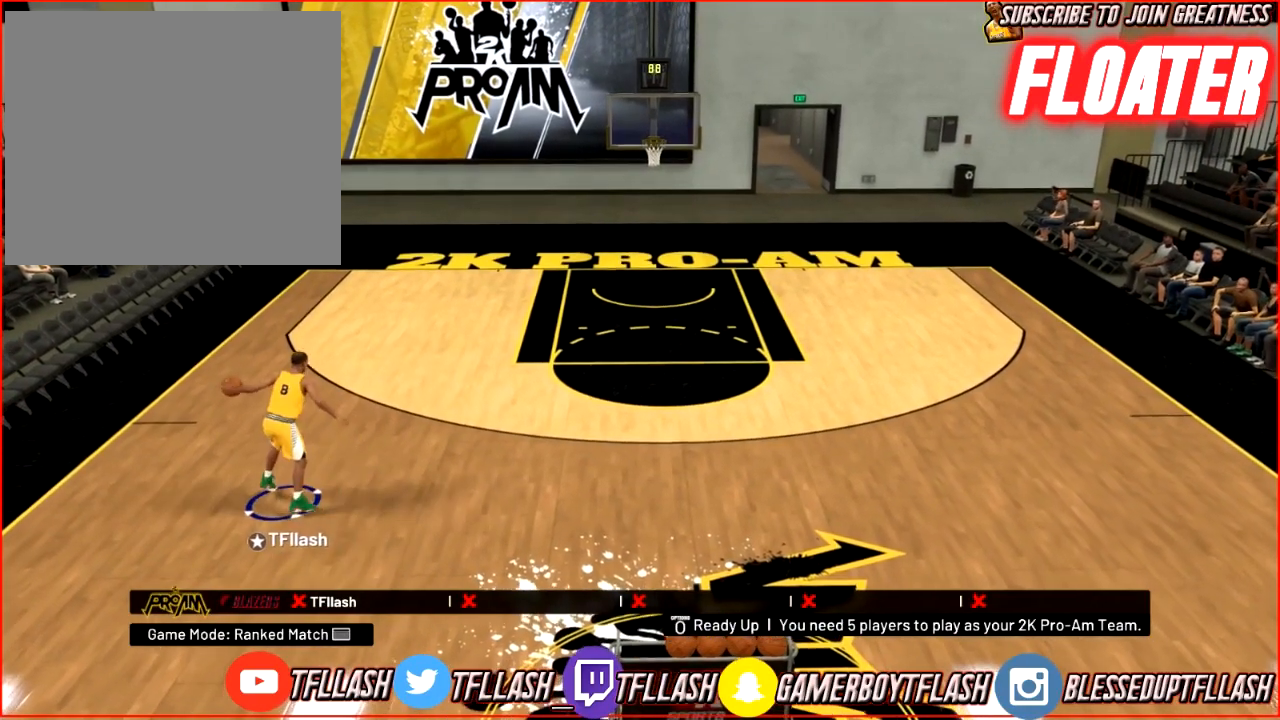
{"buttons": ["R2"], "left_stick": "up-left", "right_stick": "center", "events": [[34, "right_stick", "up"], [67, "left_stick", "center"], [201, "right_stick", "center"], [334, "left_stick", "up-left"], [367, "R2", "down"]]}
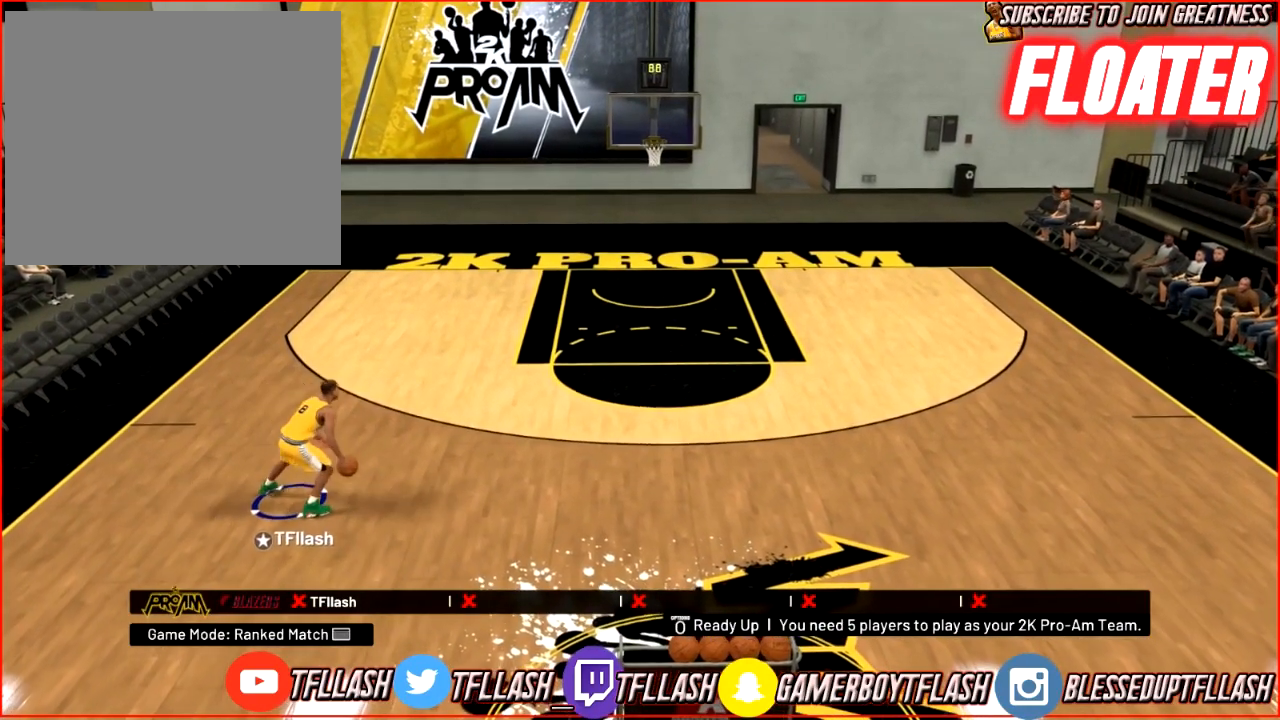
{"buttons": ["R2"], "left_stick": "up", "right_stick": "center", "events": [[400, "left_stick", "up"]]}
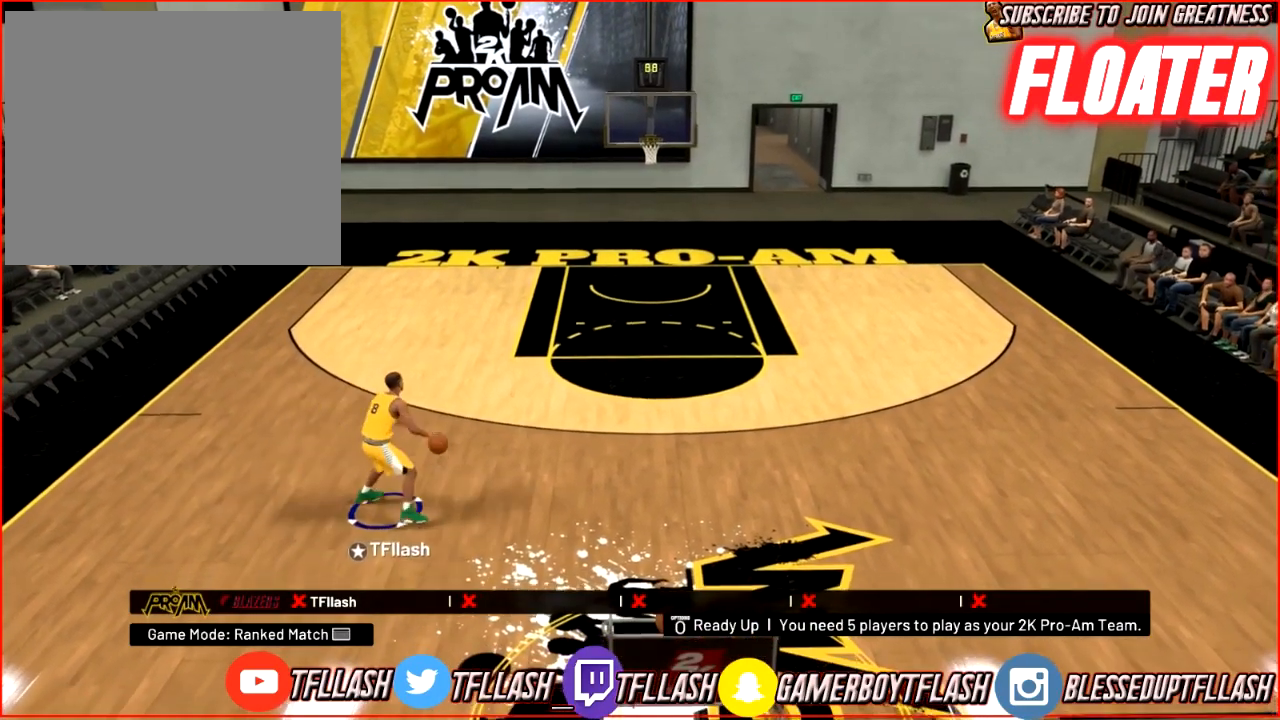
{"buttons": [], "left_stick": "up-right", "right_stick": "center", "events": [[367, "R2", "up"], [501, "left_stick", "up-right"]]}
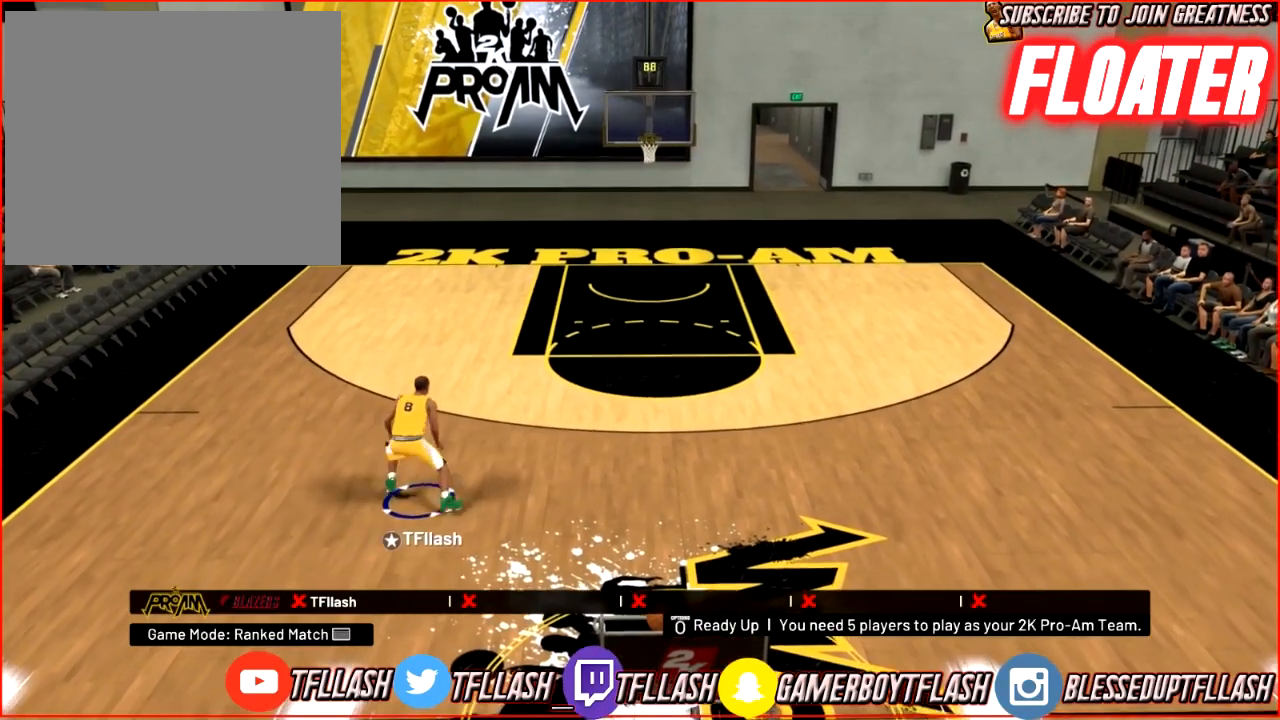
{"buttons": [], "left_stick": "up-right", "right_stick": "down", "events": [[100, "right_stick", "down"]]}
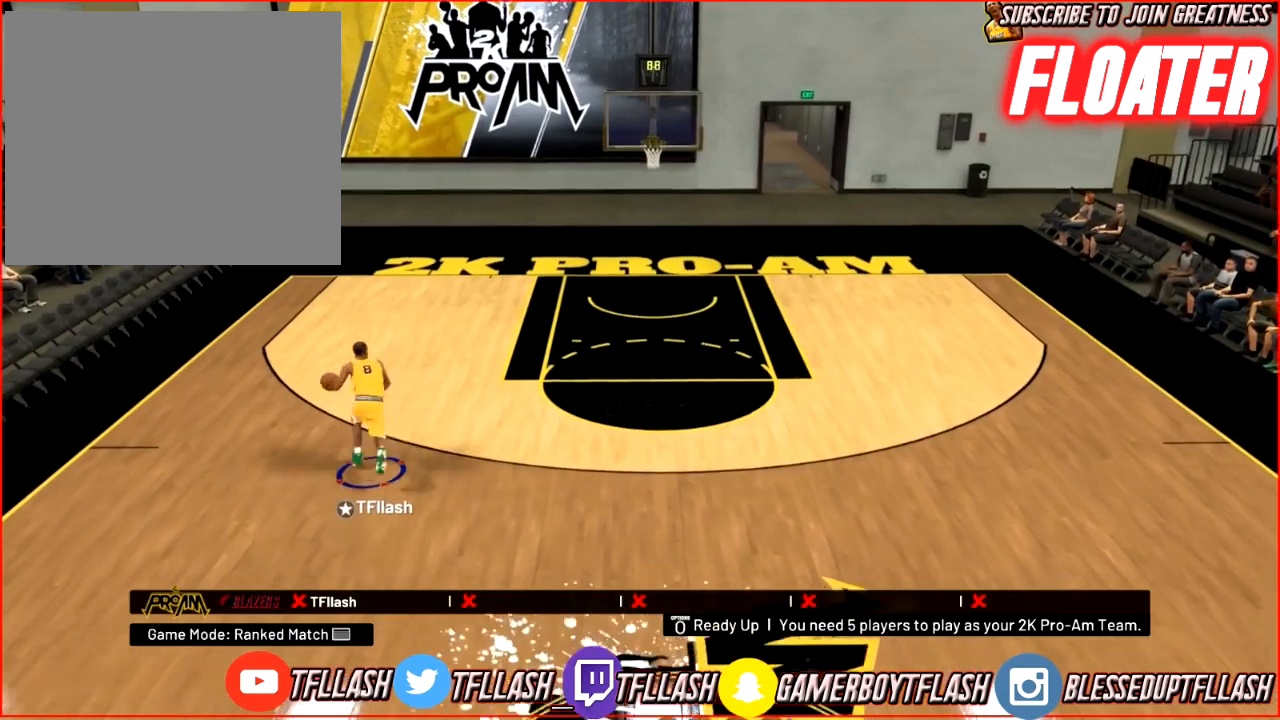
{"buttons": [], "left_stick": "up-right", "right_stick": "center", "events": [[434, "right_stick", "center"]]}
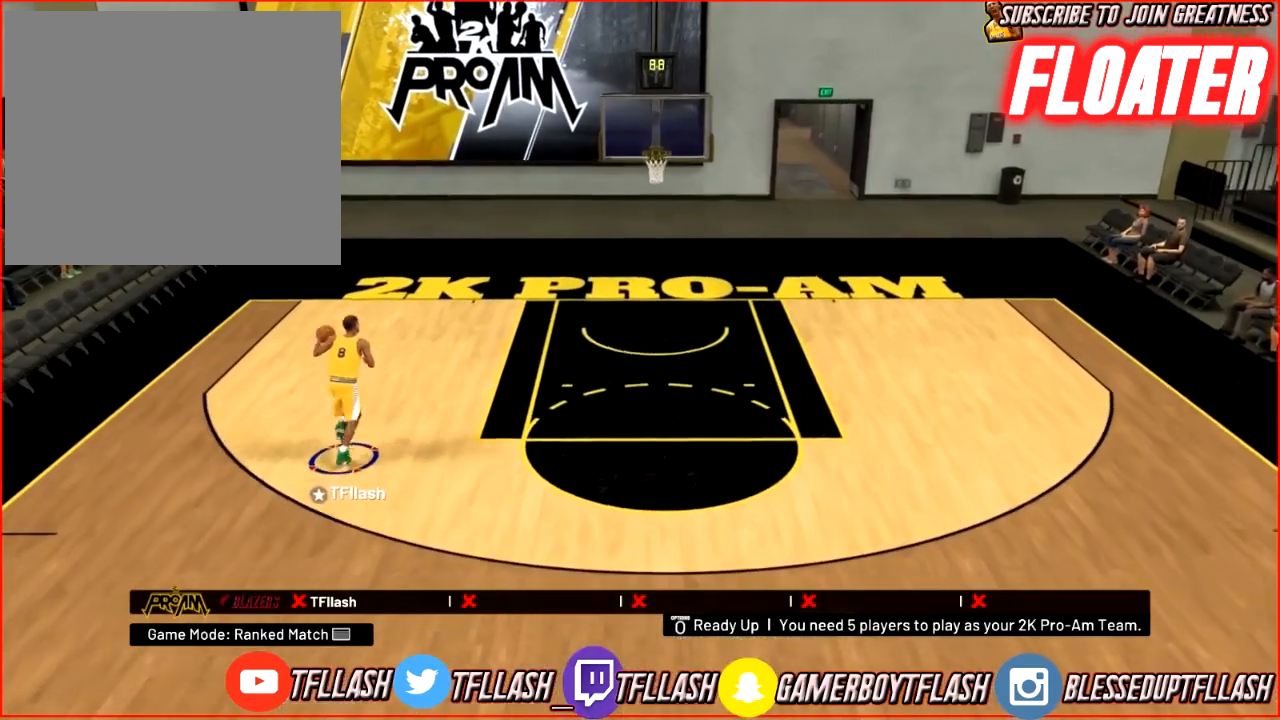
{"buttons": [], "left_stick": "up-right", "right_stick": "center", "events": []}
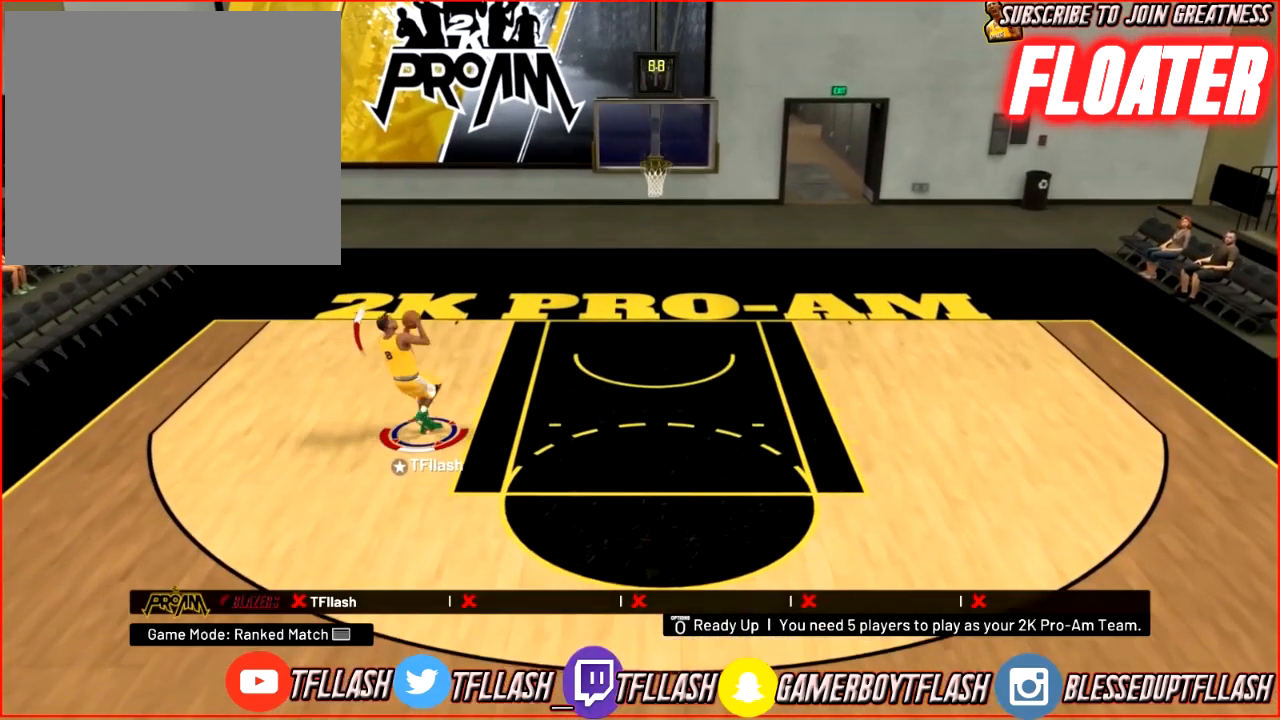
{"buttons": ["R2"], "left_stick": "right", "right_stick": "center", "events": [[101, "left_stick", "right"], [267, "R2", "down"]]}
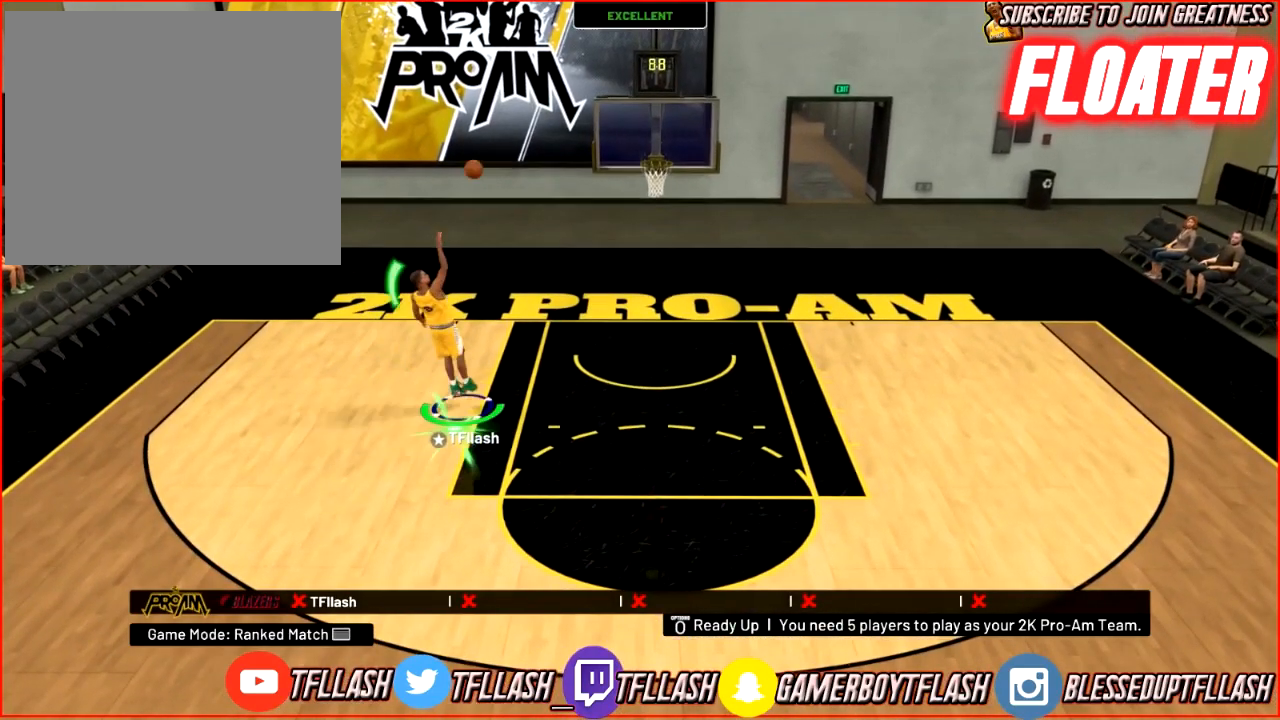
{"buttons": ["R2"], "left_stick": "right", "right_stick": "center", "events": []}
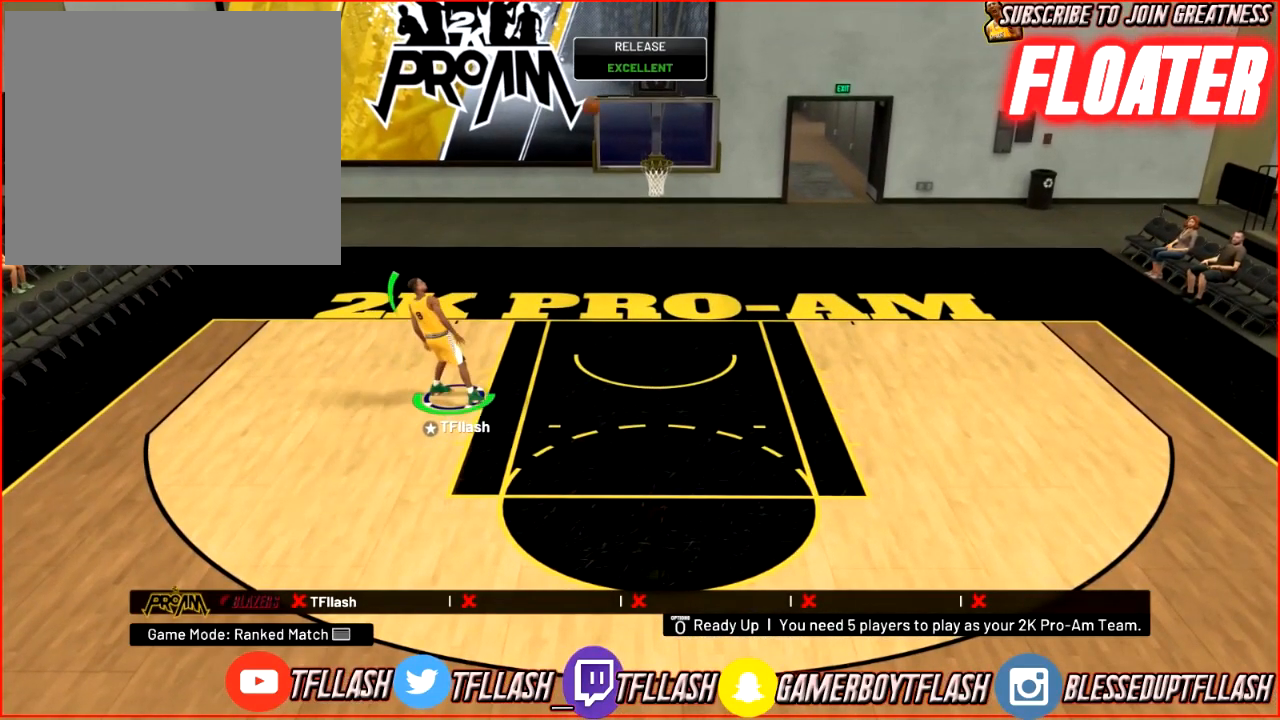
{"buttons": ["R2"], "left_stick": "right", "right_stick": "center", "events": []}
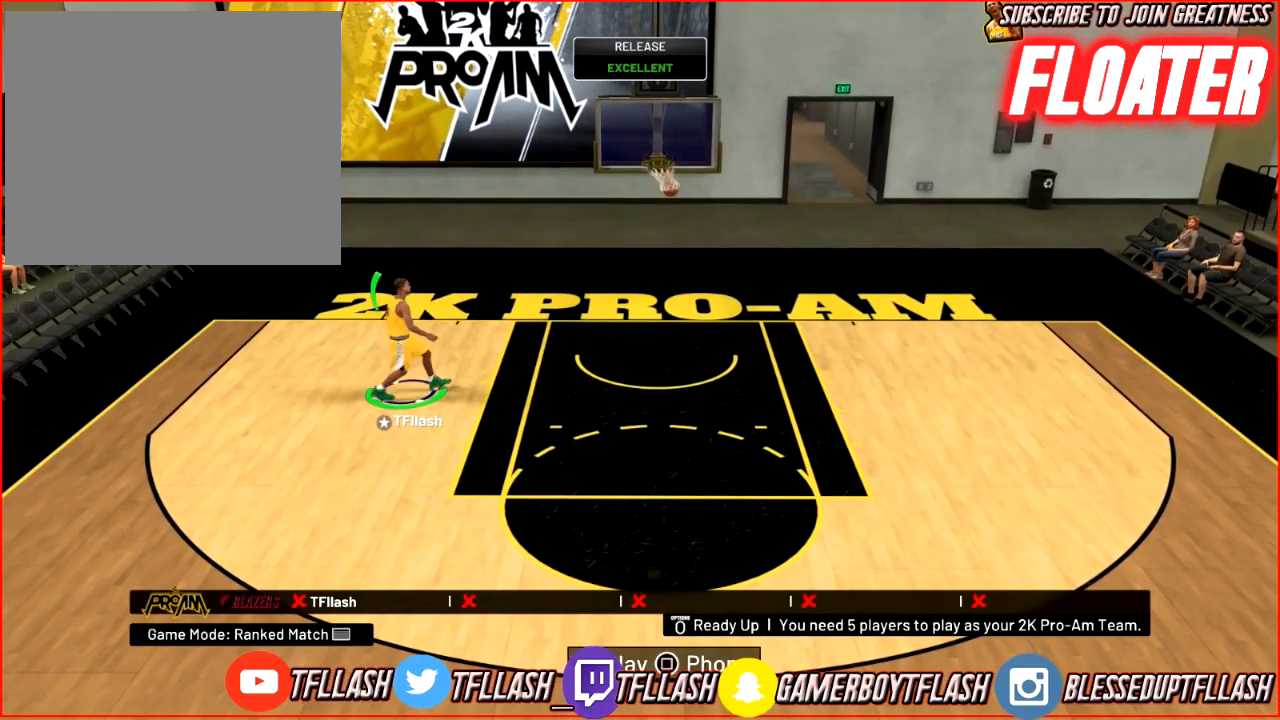
{"buttons": ["R2"], "left_stick": "right", "right_stick": "center", "events": [[67, "R2", "up"], [400, "R2", "down"]]}
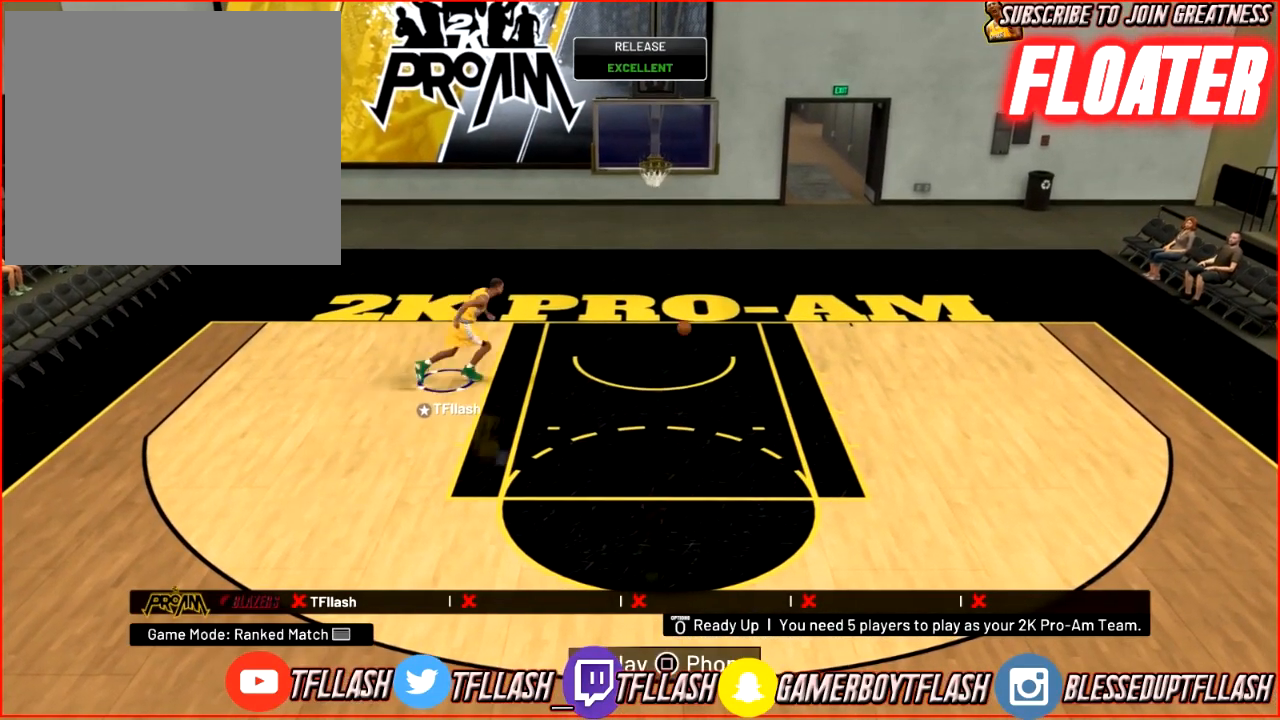
{"buttons": ["R2"], "left_stick": "down-right", "right_stick": "center", "events": [[367, "left_stick", "down-right"]]}